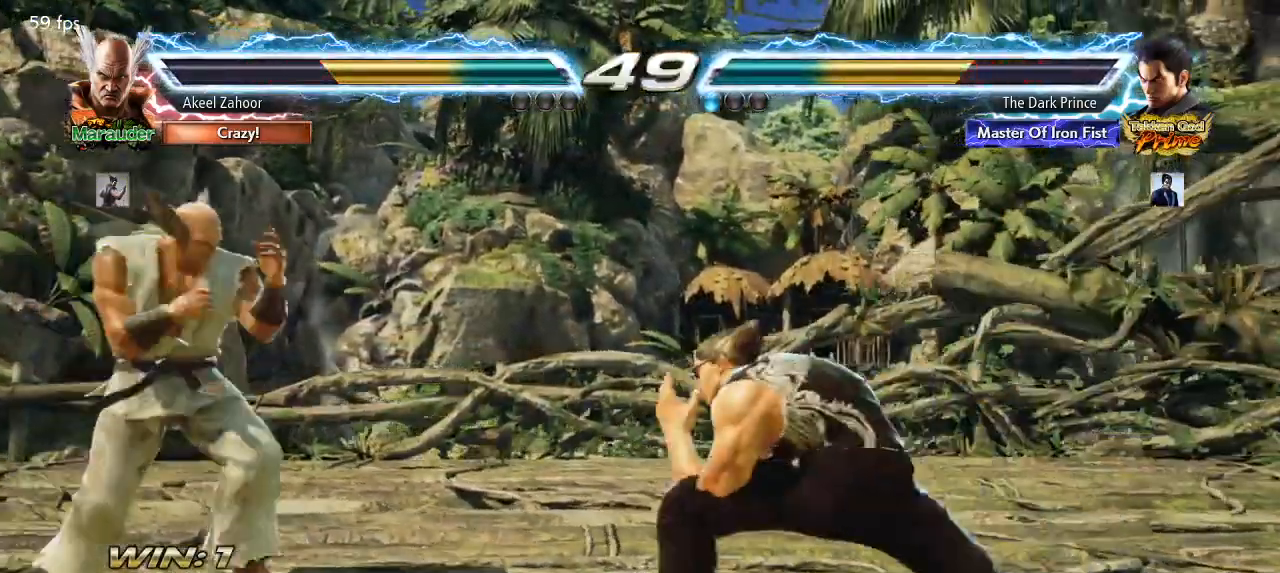
Gameplay with a controller (arcade stick); each line is a JSON object with the inputs held at the frame after it. "events" lists button and stick changes between this image and that frame as [ms after this image, input, new state], when the widget could be followed in between. Not read: L3 R3.
{"buttons": [], "left_stick": "right", "events": [[200, "left_stick", "right"]]}
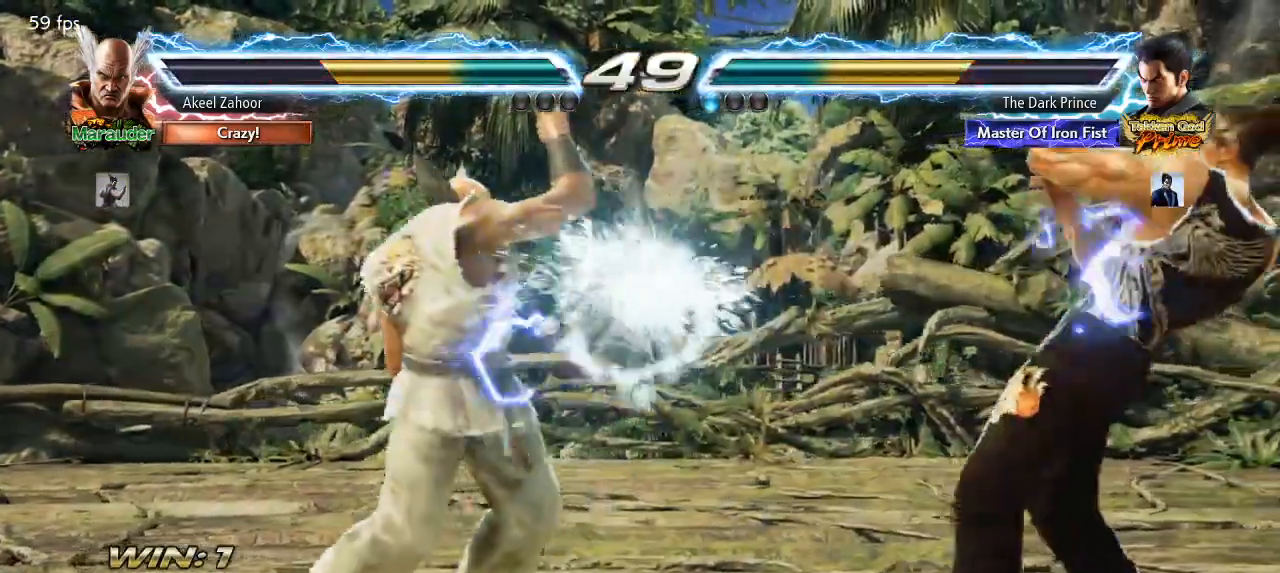
{"buttons": [], "left_stick": "left", "events": [[117, "left_stick", "center"], [217, "left_stick", "right"], [283, "left_stick", "center"], [350, "left_stick", "right"], [483, "left_stick", "left"]]}
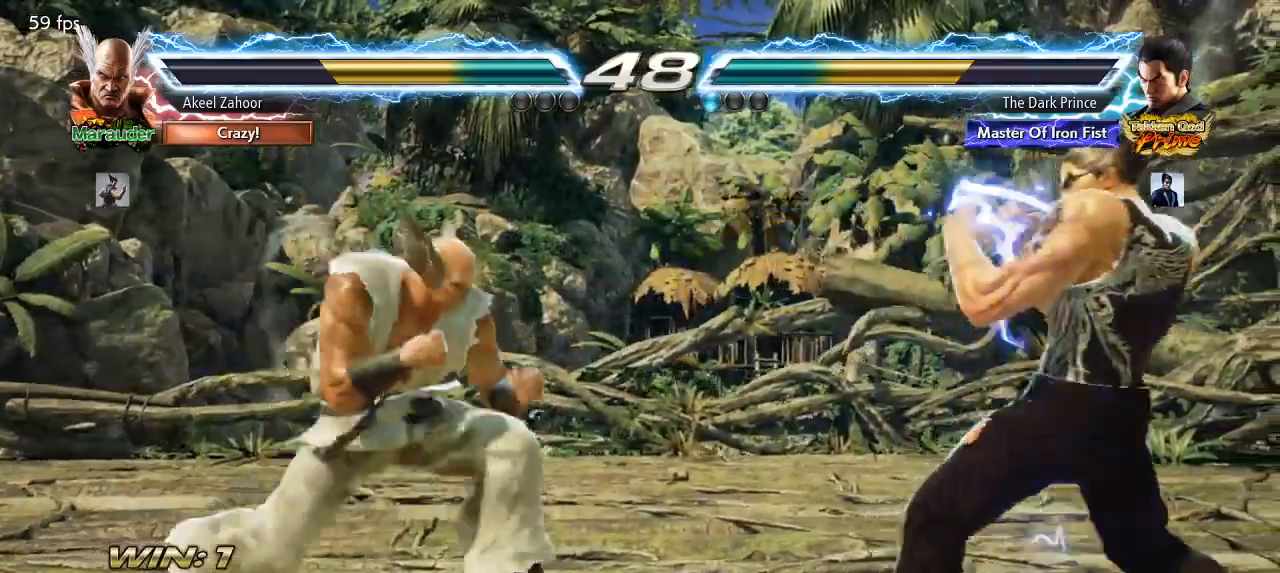
{"buttons": [], "left_stick": "center", "events": [[50, "R1", "down"], [50, "left_stick", "down-left"], [83, "R1", "up"], [167, "left_stick", "center"]]}
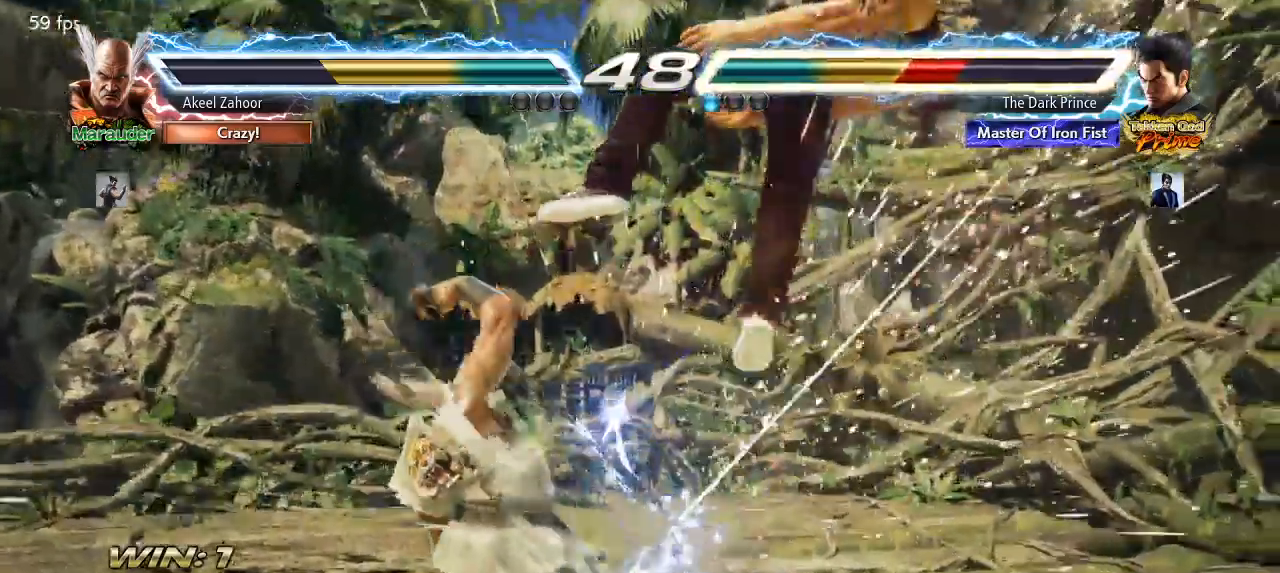
{"buttons": [], "left_stick": "center", "events": []}
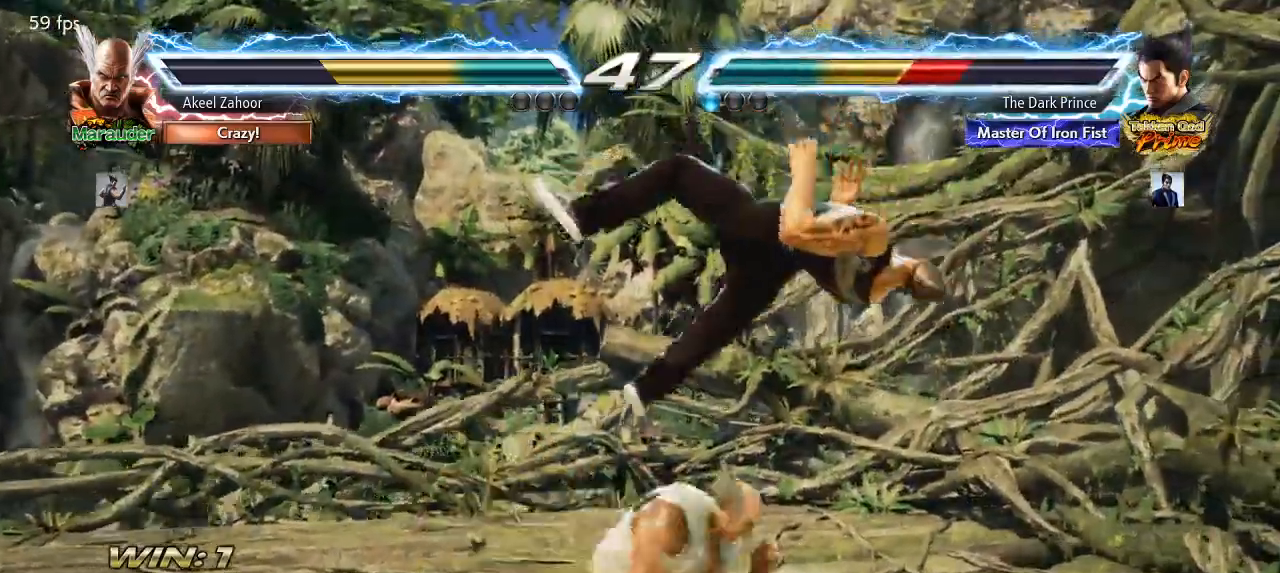
{"buttons": [], "left_stick": "center", "events": []}
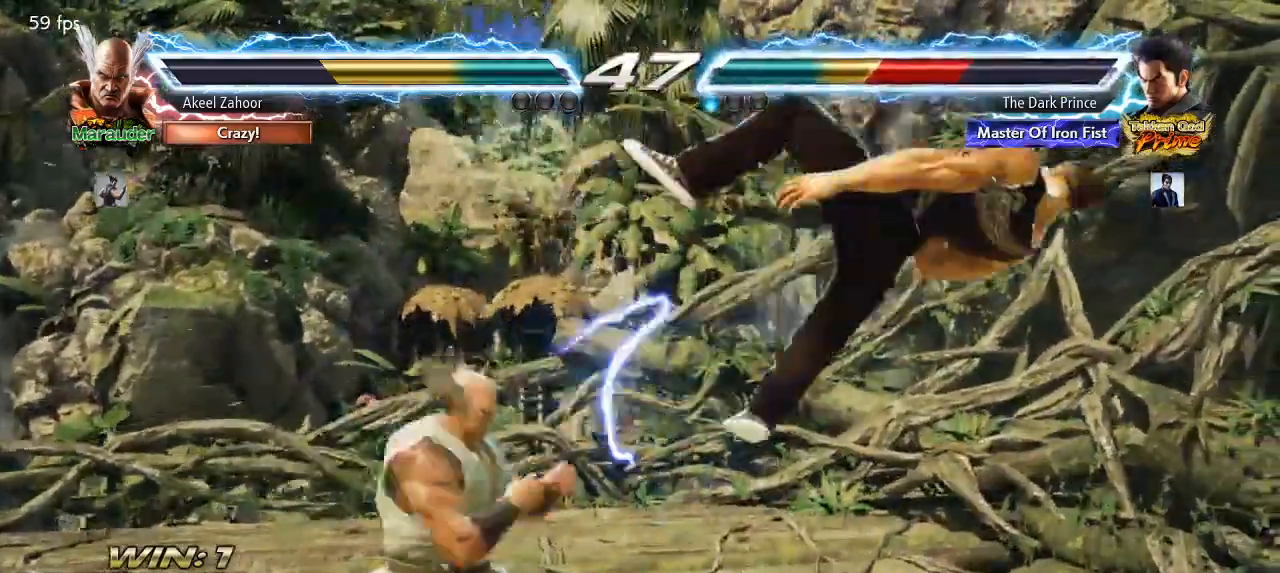
{"buttons": ["R1"], "left_stick": "center", "events": [[67, "TRIANGLE", "down"], [117, "R1", "down"], [150, "TRIANGLE", "up"], [217, "R1", "up"], [233, "TRIANGLE", "down"], [300, "R1", "down"], [333, "TRIANGLE", "up"], [383, "R1", "up"], [400, "TRIANGLE", "down"], [483, "R1", "down"], [500, "TRIANGLE", "up"]]}
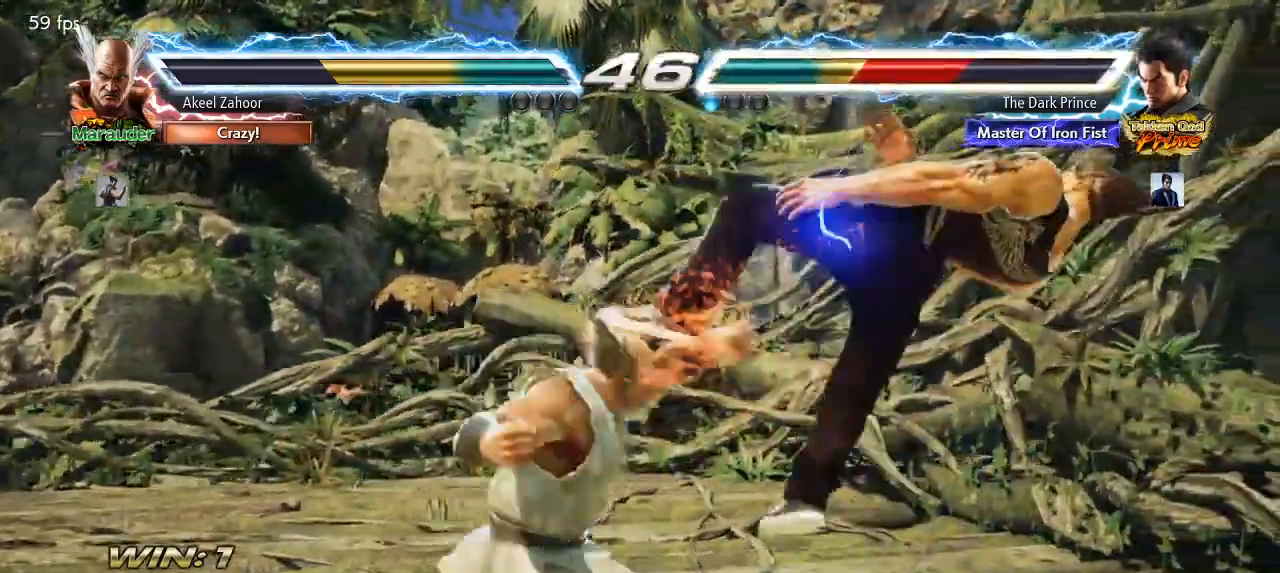
{"buttons": ["TRIANGLE", "R1"], "left_stick": "center", "events": [[67, "R1", "up"], [83, "TRIANGLE", "down"], [150, "R1", "down"], [167, "TRIANGLE", "up"], [233, "R1", "up"], [233, "TRIANGLE", "down"], [300, "R1", "down"], [350, "TRIANGLE", "up"], [400, "R1", "up"], [417, "TRIANGLE", "down"], [483, "R1", "down"]]}
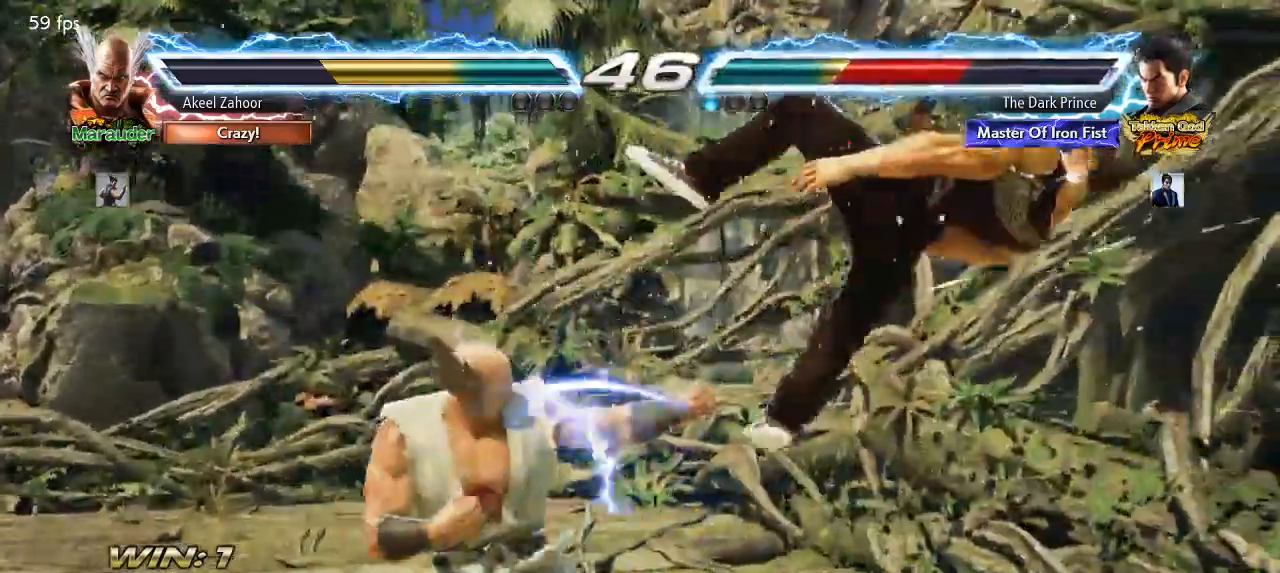
{"buttons": ["TRIANGLE", "R1"], "left_stick": "center", "events": [[17, "TRIANGLE", "up"], [83, "R1", "up"], [100, "TRIANGLE", "down"], [167, "R1", "down"], [200, "TRIANGLE", "up"], [250, "R1", "up"], [267, "TRIANGLE", "down"], [333, "R1", "down"], [367, "TRIANGLE", "up"], [417, "R1", "up"], [433, "TRIANGLE", "down"], [500, "R1", "down"]]}
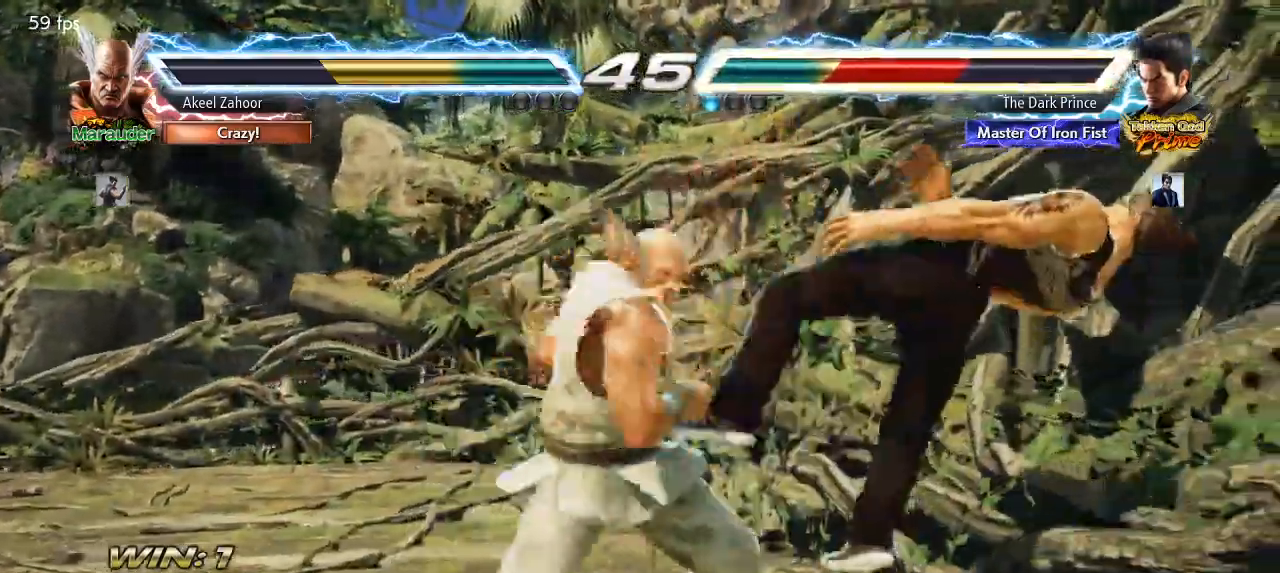
{"buttons": ["R1"], "left_stick": "center", "events": [[33, "TRIANGLE", "up"], [83, "R1", "up"], [400, "TRIANGLE", "down"], [433, "R1", "down"], [467, "TRIANGLE", "up"]]}
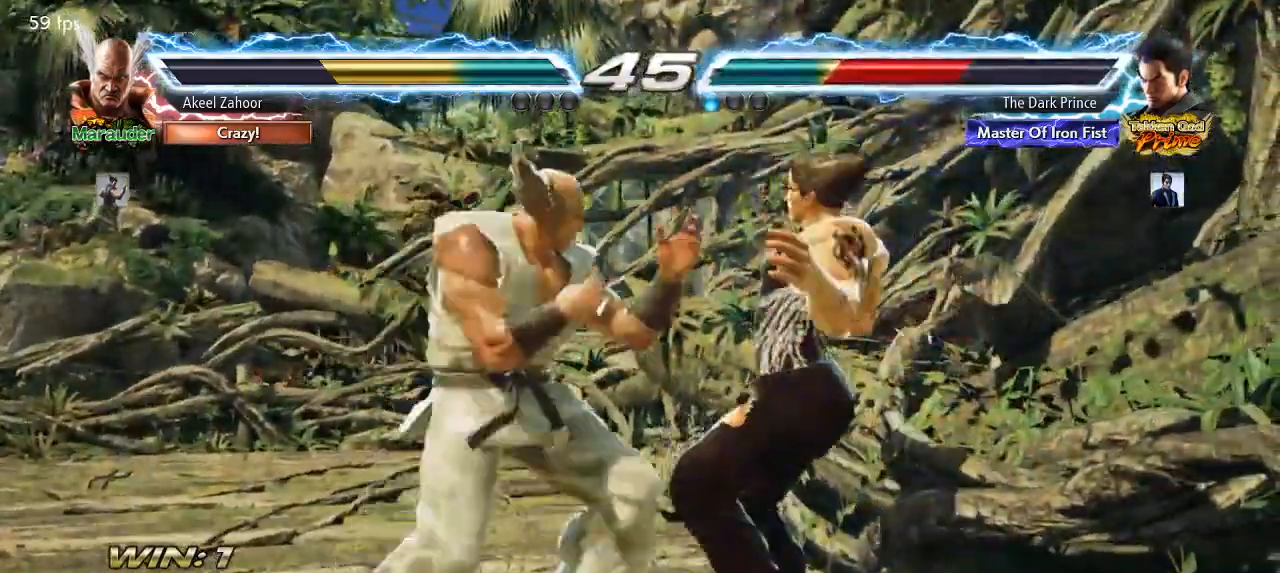
{"buttons": [], "left_stick": "center", "events": [[17, "R1", "up"], [50, "TRIANGLE", "down"], [100, "R1", "down"], [133, "TRIANGLE", "up"], [183, "R1", "up"], [200, "TRIANGLE", "down"], [267, "R1", "down"], [300, "TRIANGLE", "up"], [350, "R1", "up"], [350, "TRIANGLE", "down"], [417, "R1", "down"], [450, "TRIANGLE", "up"], [500, "R1", "up"]]}
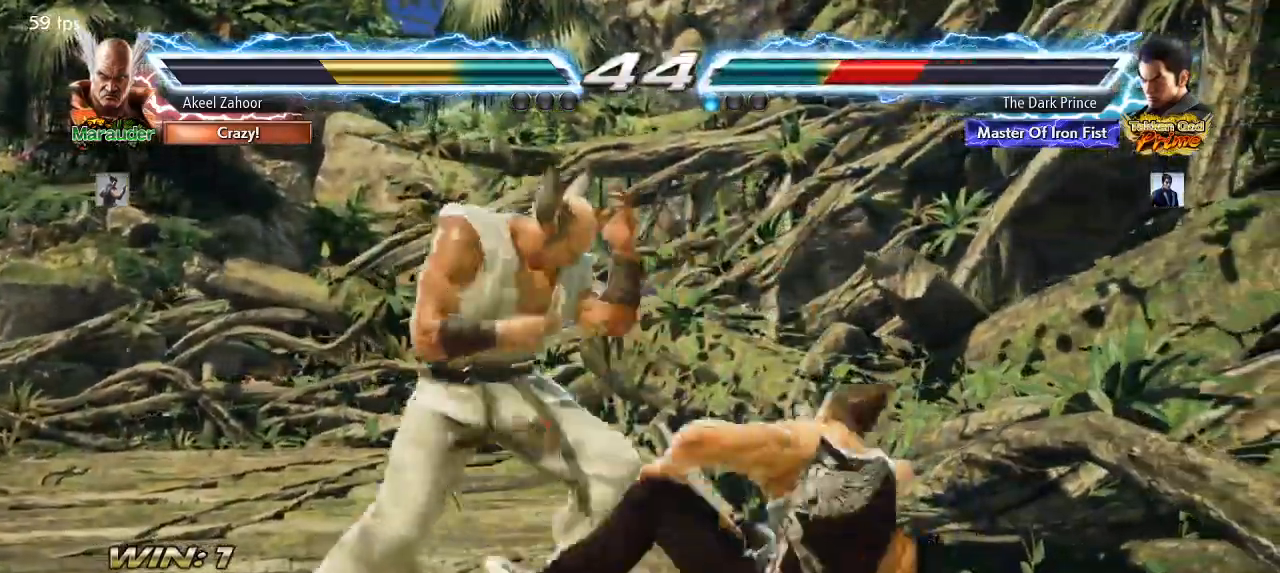
{"buttons": [], "left_stick": "right", "events": [[17, "TRIANGLE", "down"], [67, "TRIANGLE", "up"], [250, "left_stick", "right"], [333, "left_stick", "center"], [417, "left_stick", "right"]]}
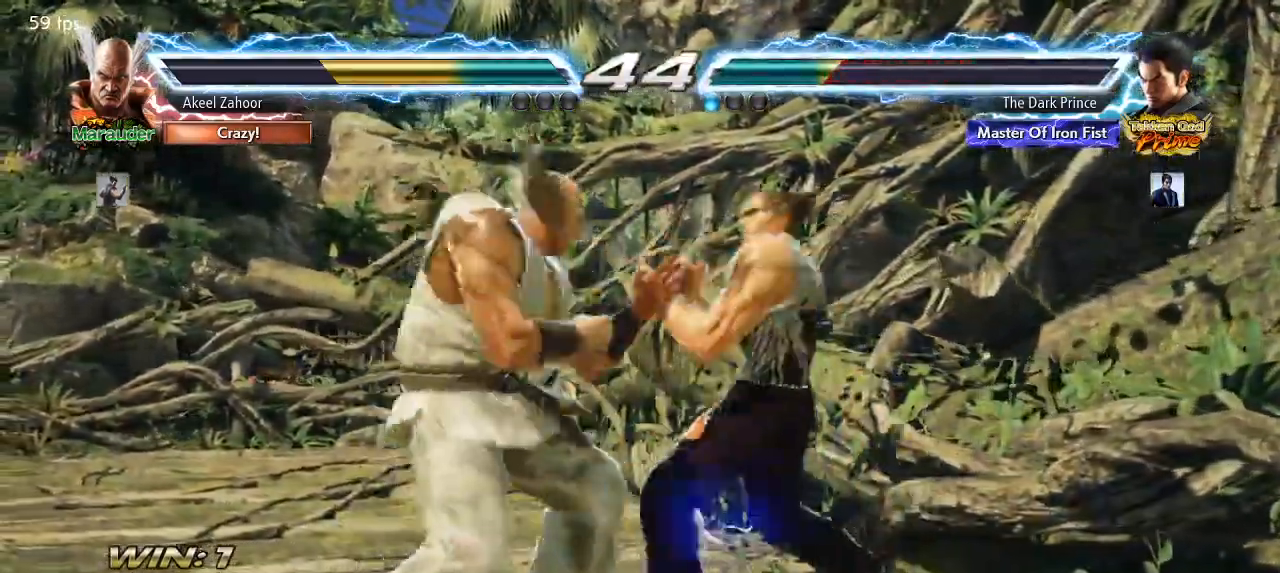
{"buttons": [], "left_stick": "right", "events": []}
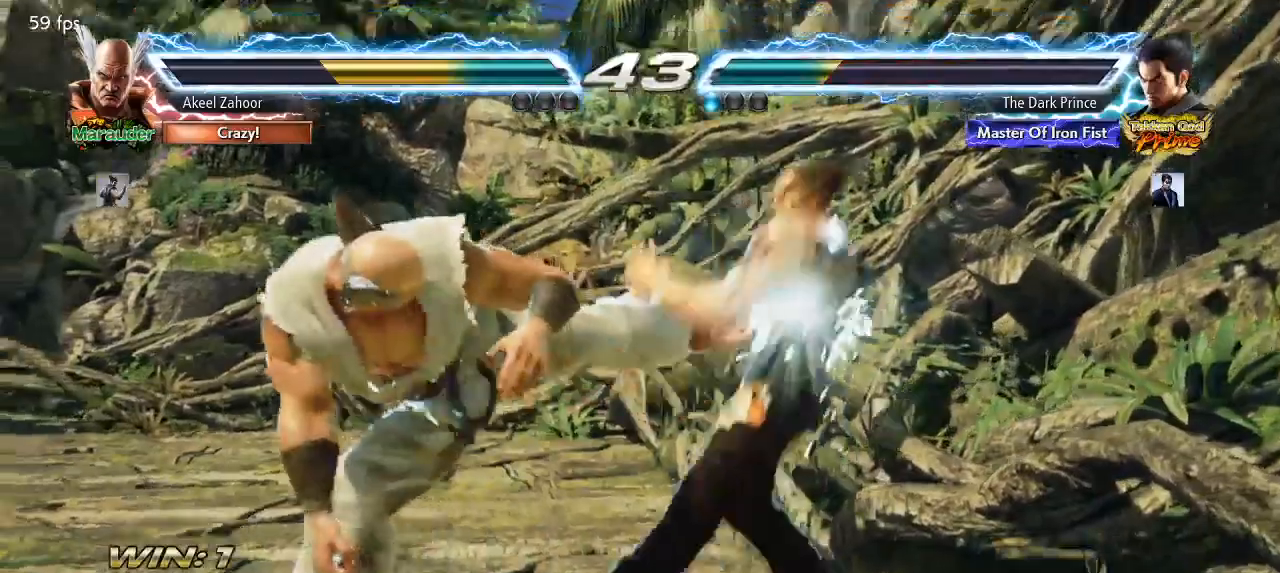
{"buttons": [], "left_stick": "center", "events": [[200, "left_stick", "center"]]}
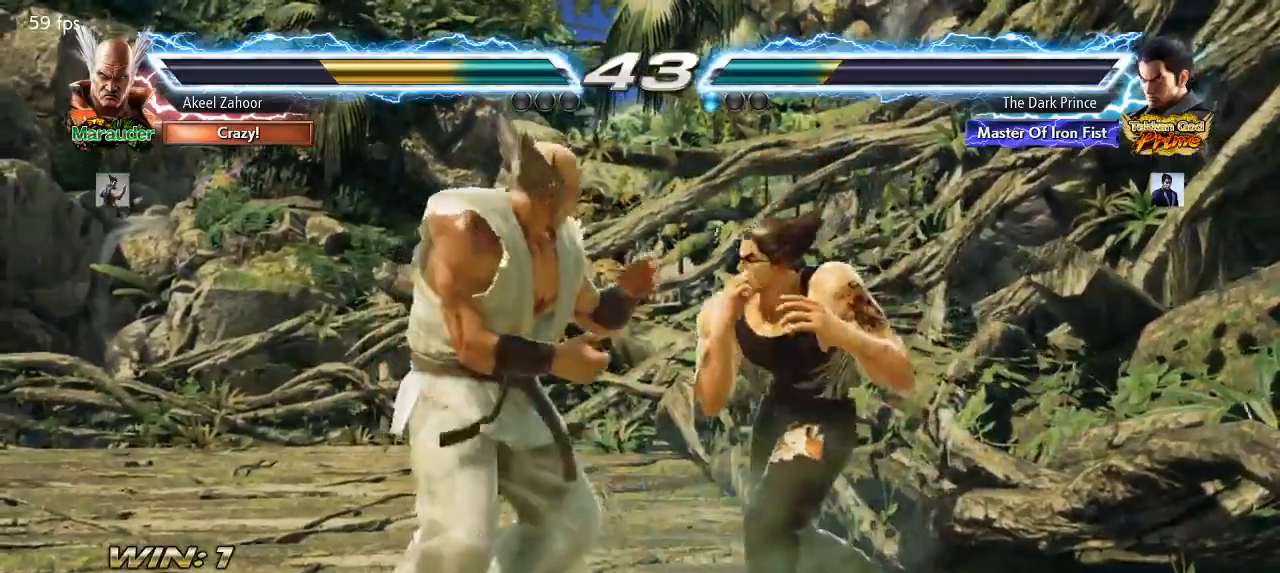
{"buttons": [], "left_stick": "right", "events": [[17, "left_stick", "right"]]}
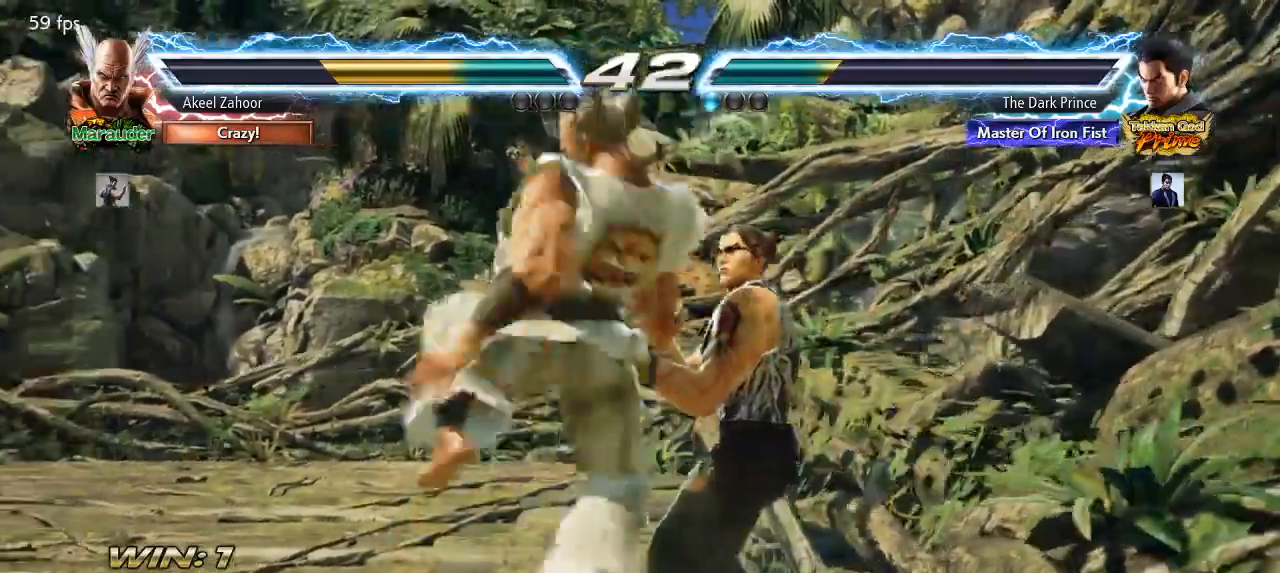
{"buttons": [], "left_stick": "right", "events": []}
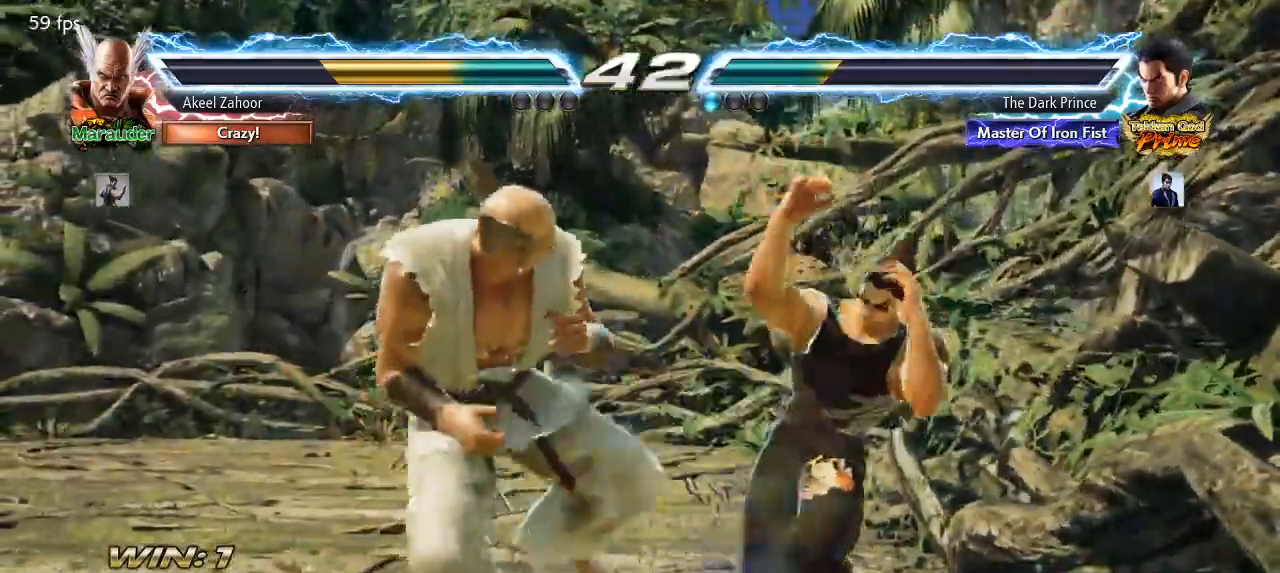
{"buttons": [], "left_stick": "down-right", "events": [[133, "left_stick", "down-right"]]}
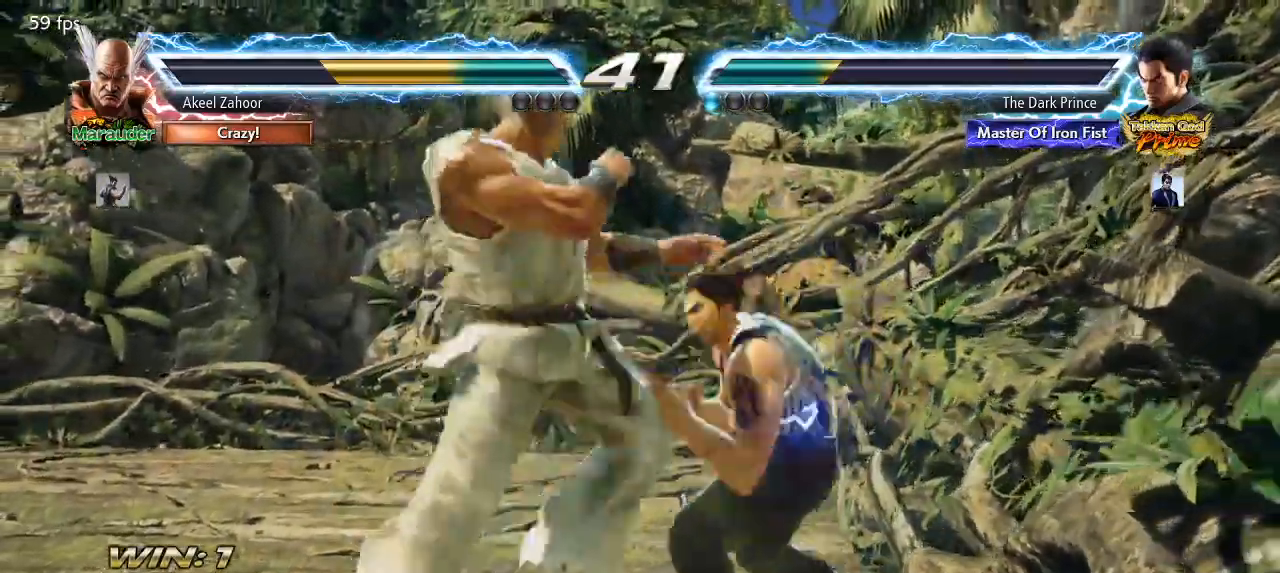
{"buttons": [], "left_stick": "right", "events": [[233, "left_stick", "right"]]}
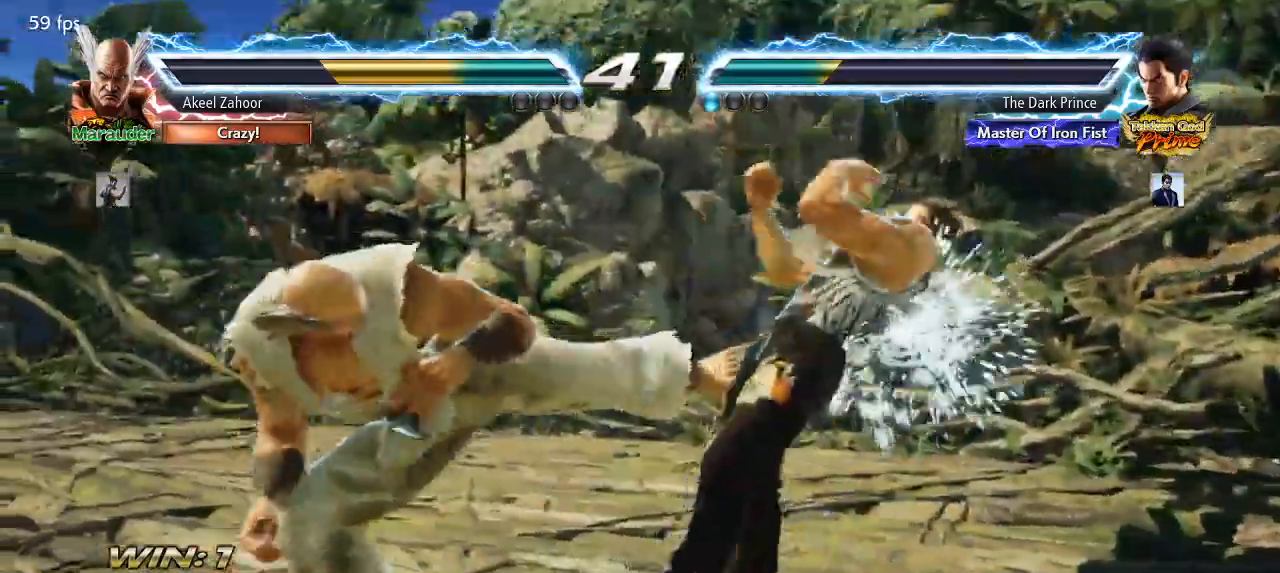
{"buttons": [], "left_stick": "center", "events": [[100, "left_stick", "center"]]}
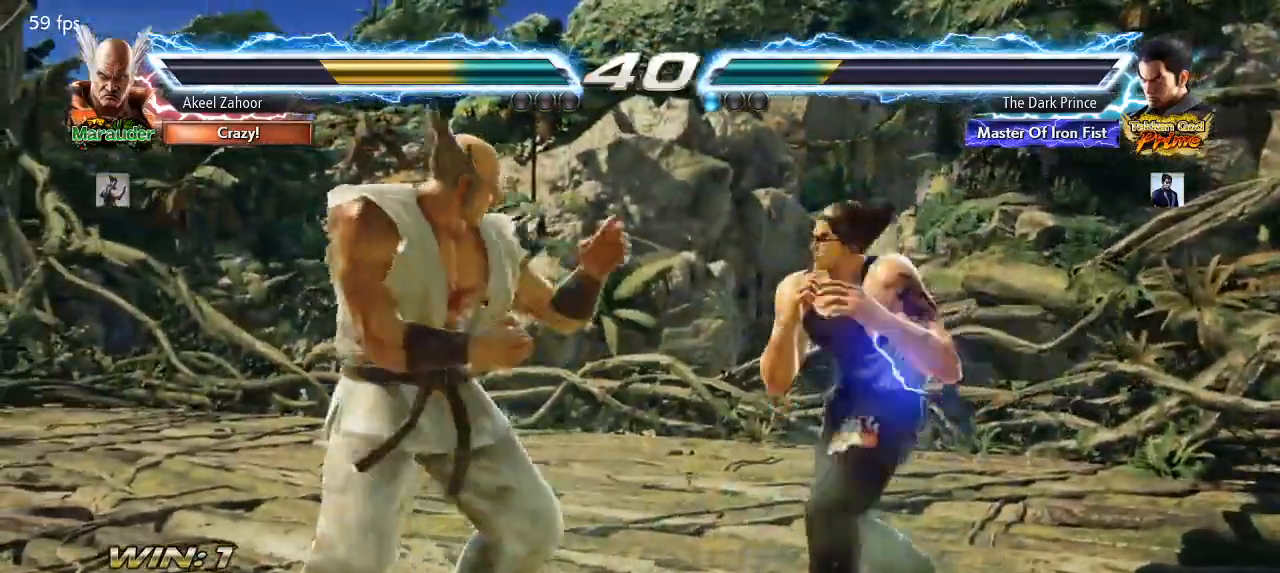
{"buttons": [], "left_stick": "center", "events": [[67, "left_stick", "right"], [233, "left_stick", "center"]]}
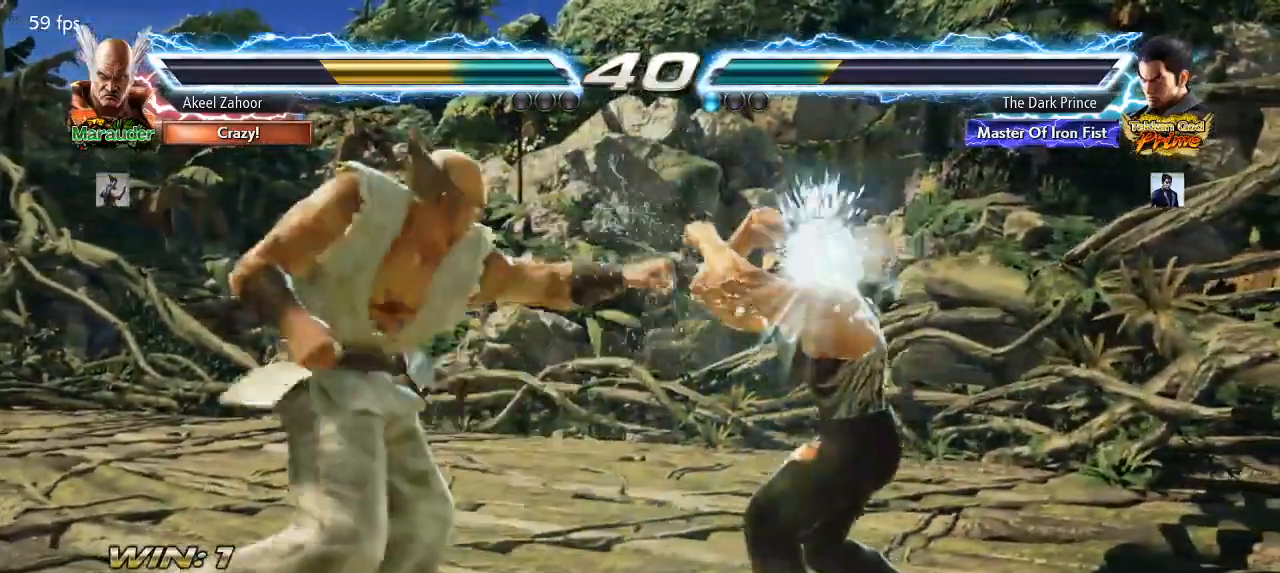
{"buttons": [], "left_stick": "center", "events": [[367, "left_stick", "right"], [467, "left_stick", "center"]]}
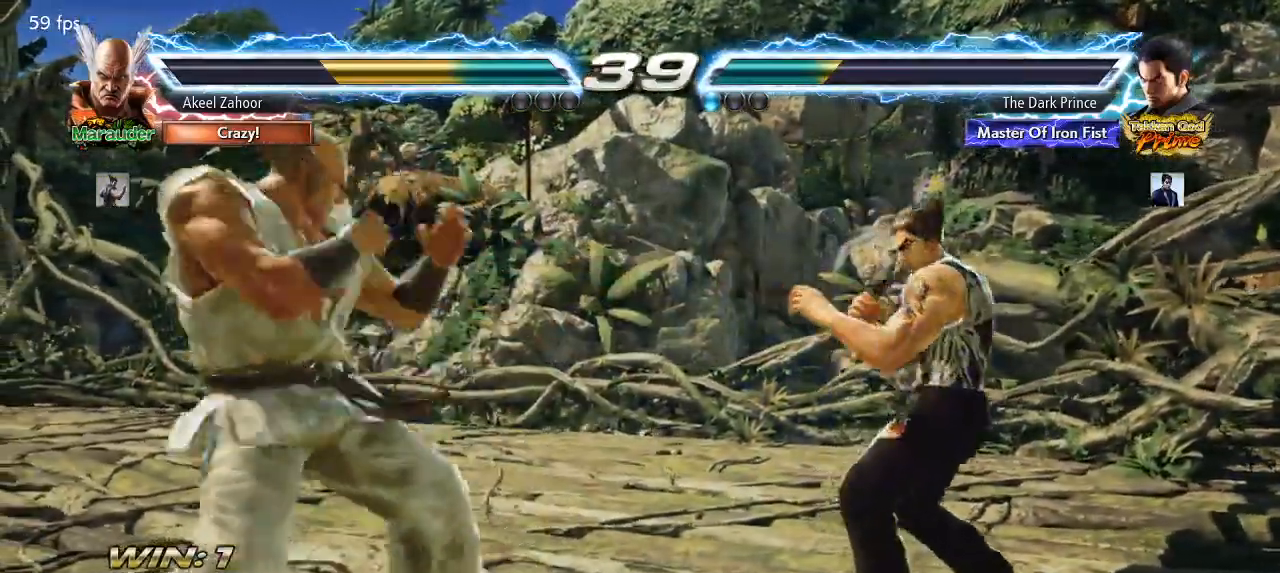
{"buttons": [], "left_stick": "center", "events": [[33, "left_stick", "right"], [200, "left_stick", "up"], [267, "left_stick", "center"], [400, "left_stick", "up"], [467, "left_stick", "center"]]}
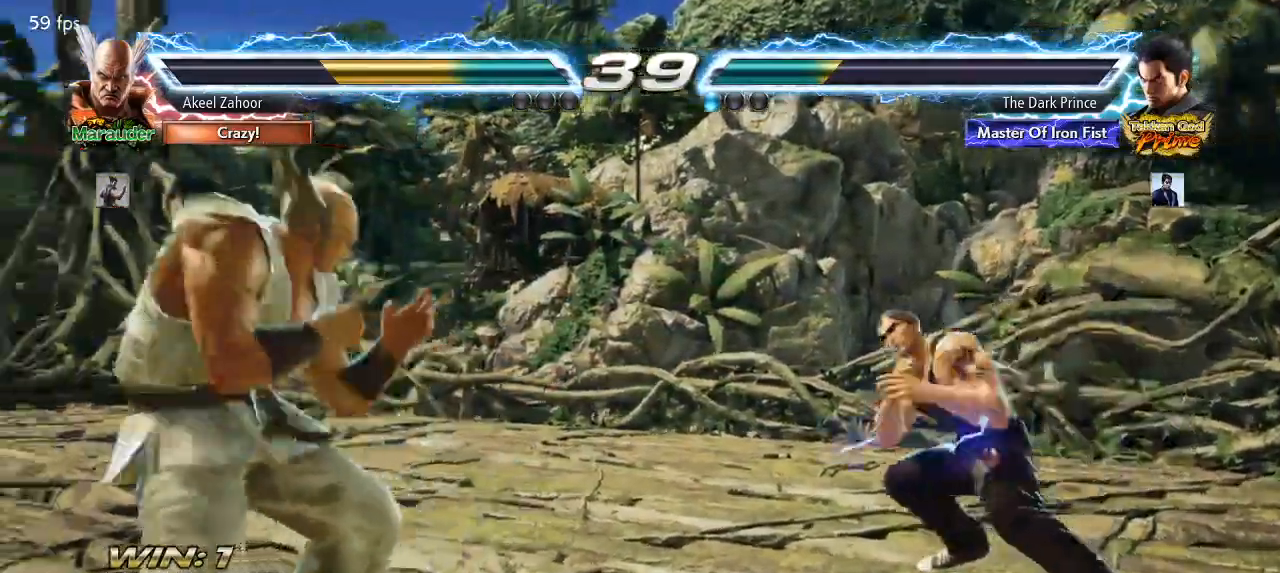
{"buttons": [], "left_stick": "right", "events": [[300, "left_stick", "right"], [383, "left_stick", "center"], [467, "left_stick", "right"]]}
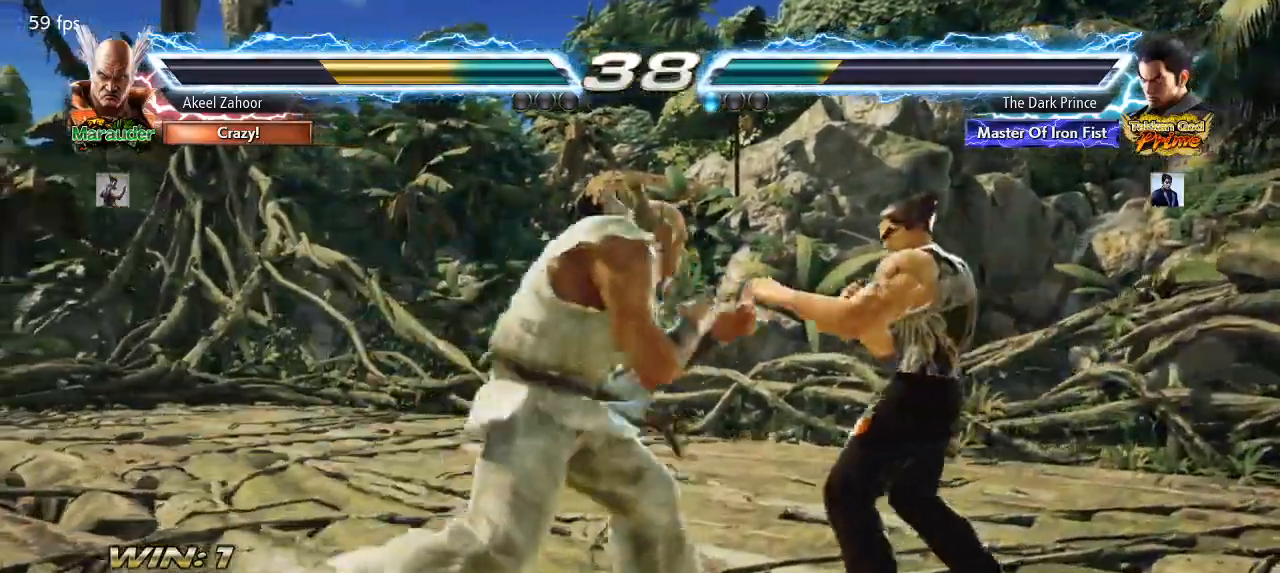
{"buttons": ["TRIANGLE"], "left_stick": "center", "events": [[400, "left_stick", "center"], [450, "TRIANGLE", "down"]]}
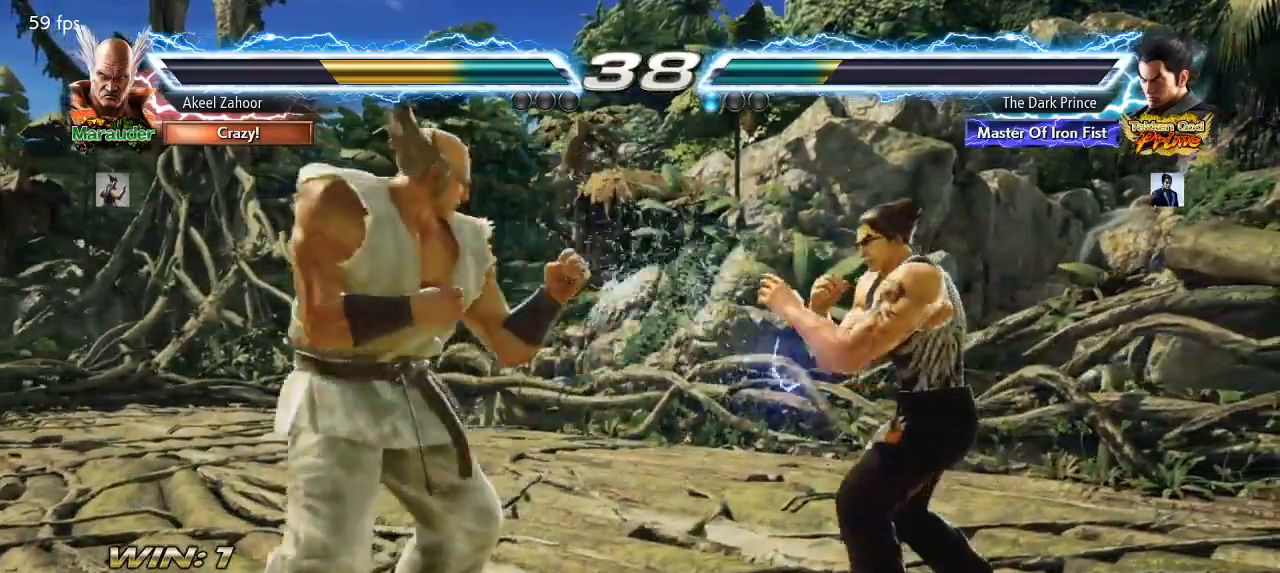
{"buttons": [], "left_stick": "left", "events": [[50, "R1", "down"], [50, "TRIANGLE", "up"], [150, "R1", "up"], [500, "left_stick", "left"]]}